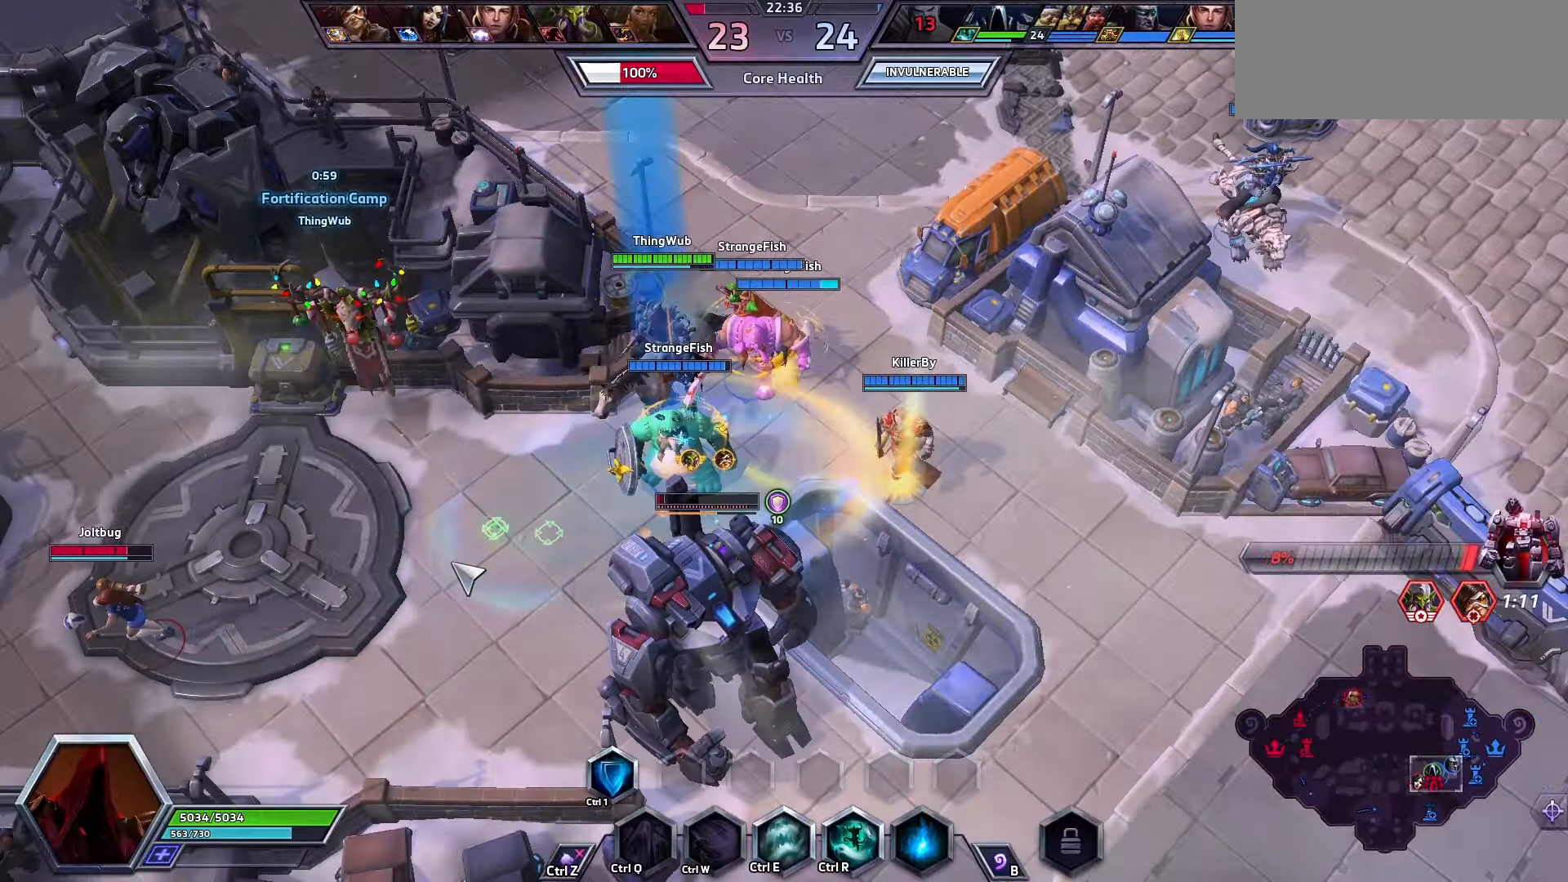
Gameplay with keyboard; each line is a JSON object with the keys held at the frame after it. "events" lists presses ("down") and releases ("up") of ".", "/", "0", "1", "2", "3", "4", "5", "6", "7", "8", "9", "a", "alt_l", "alt_r", "b", "backslash", "backspace", "c", "caps_lock", "comma", "ctrl_l", "ctrl_r", "d", "e", "equals", "f", "g", "h", "i", "j", "k", "l", "lbracket", "m", "minus", "n", "o", "p", "q", "quote", "r", "rbracket", "return", "s", "semicolon", "shift_l", "shift_r", "space", "super", "t", "tab", "tilde", "u", "v", "w", "x", "y" and "z" between this image and that frame as [ms after this image, input, new state], when the widget could be followed in between. No other keys are recorded. Mouse input is not recorded.
{"keys": ["space"], "events": [[66, "space", "down"]]}
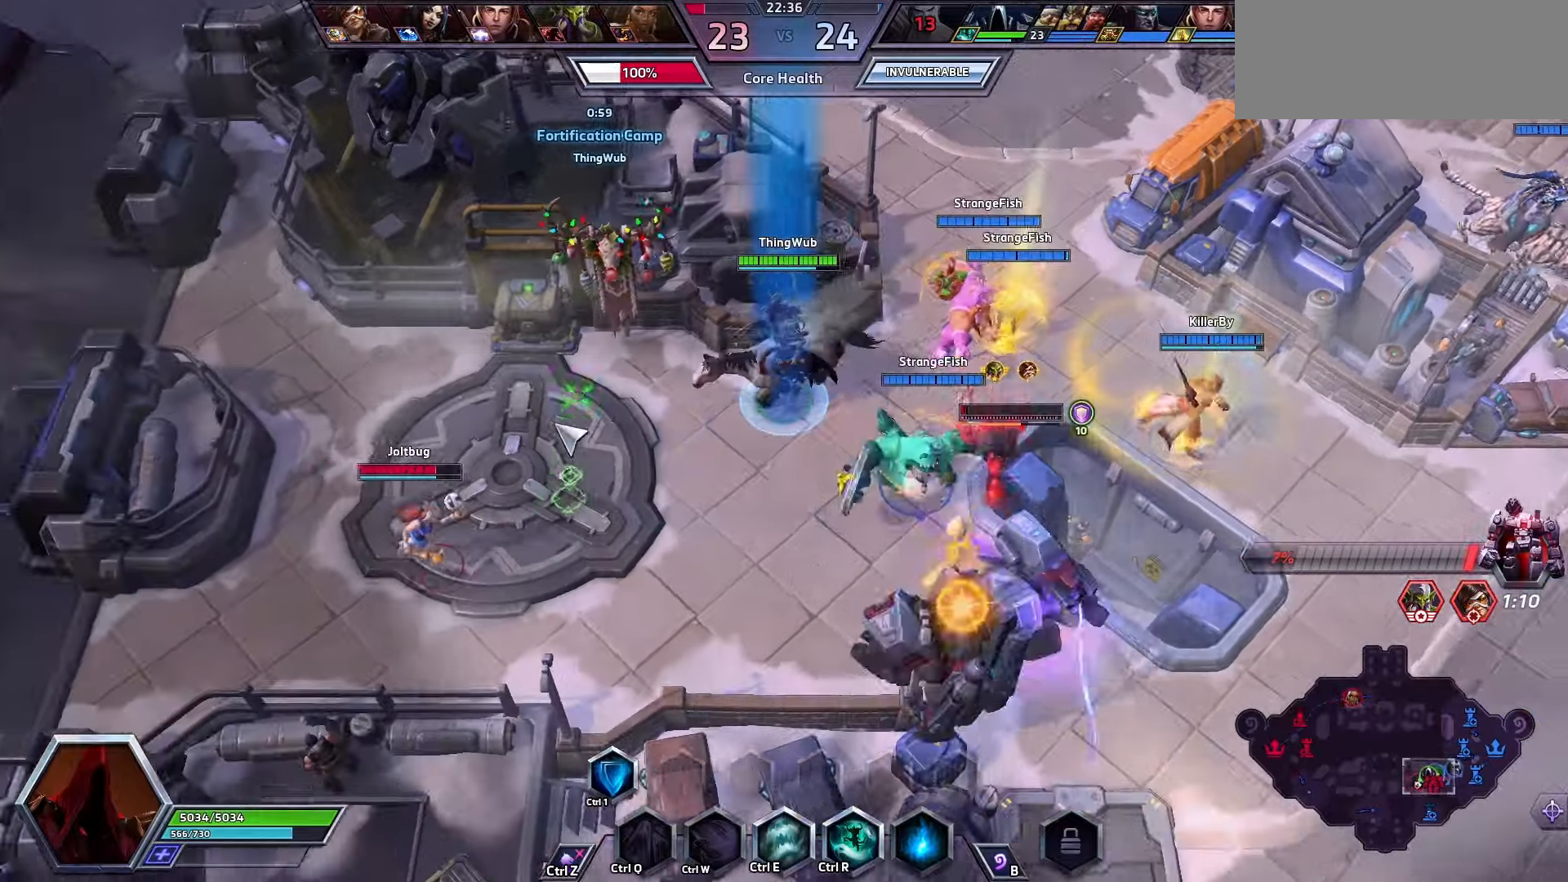
{"keys": [], "events": [[166, "space", "up"]]}
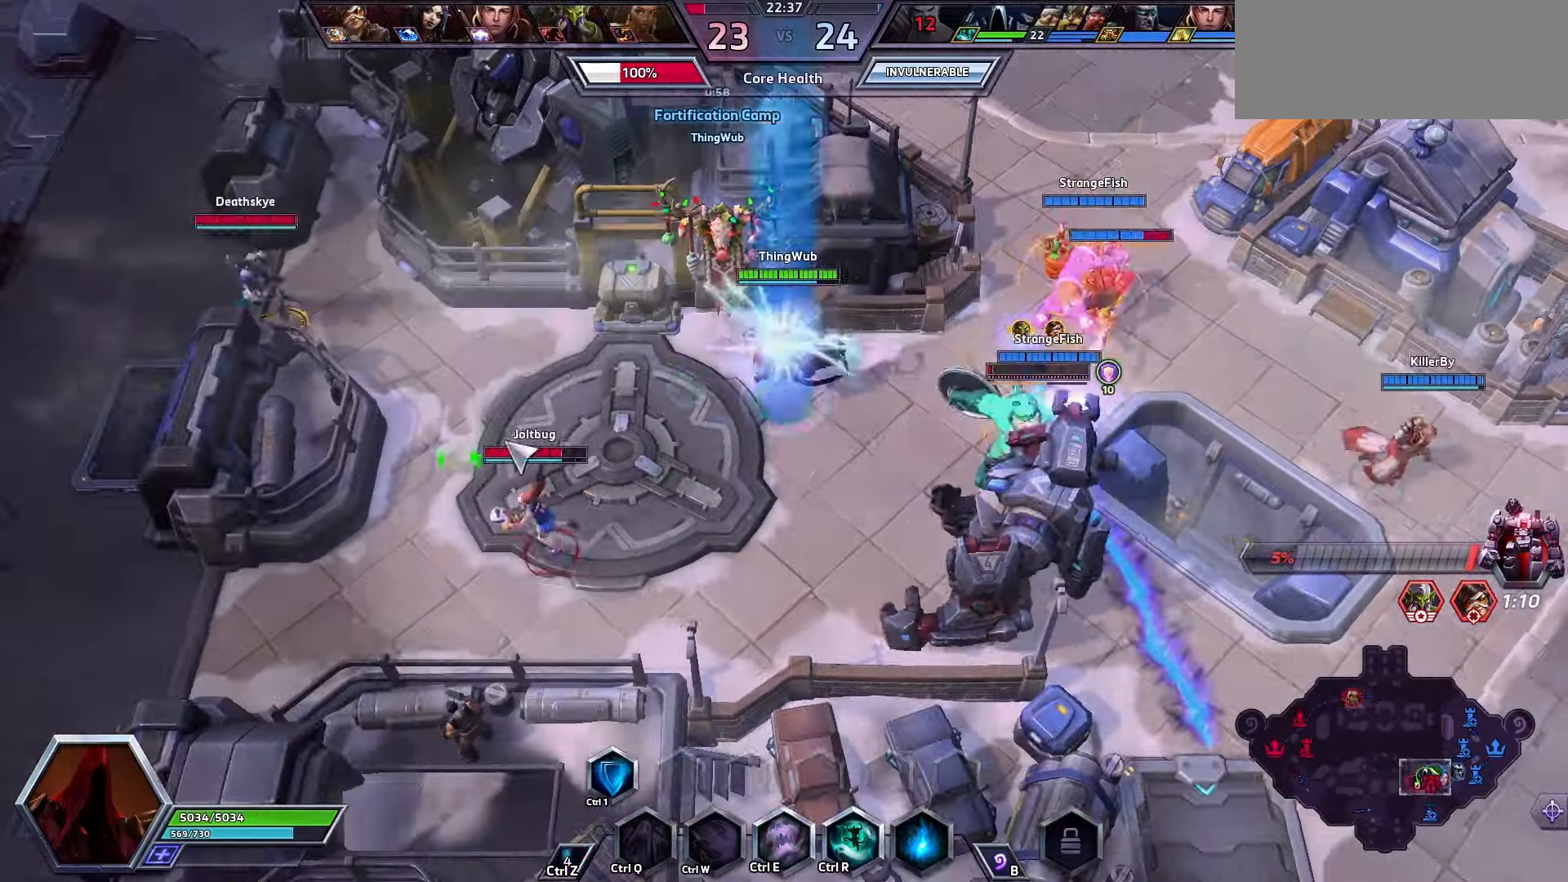
{"keys": [], "events": []}
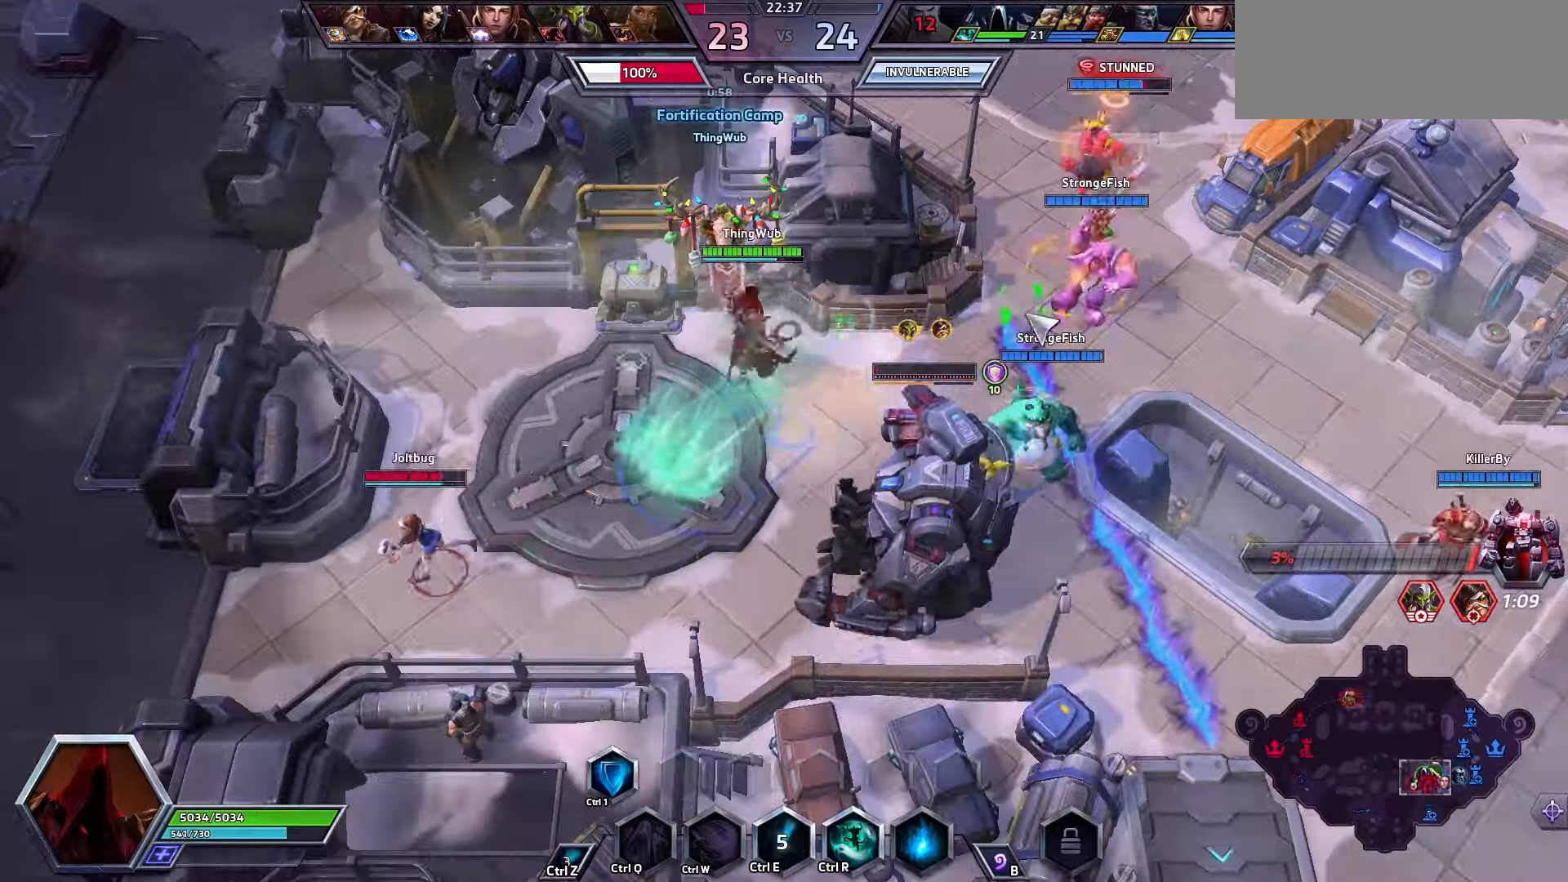
{"keys": ["space"], "events": [[400, "space", "down"]]}
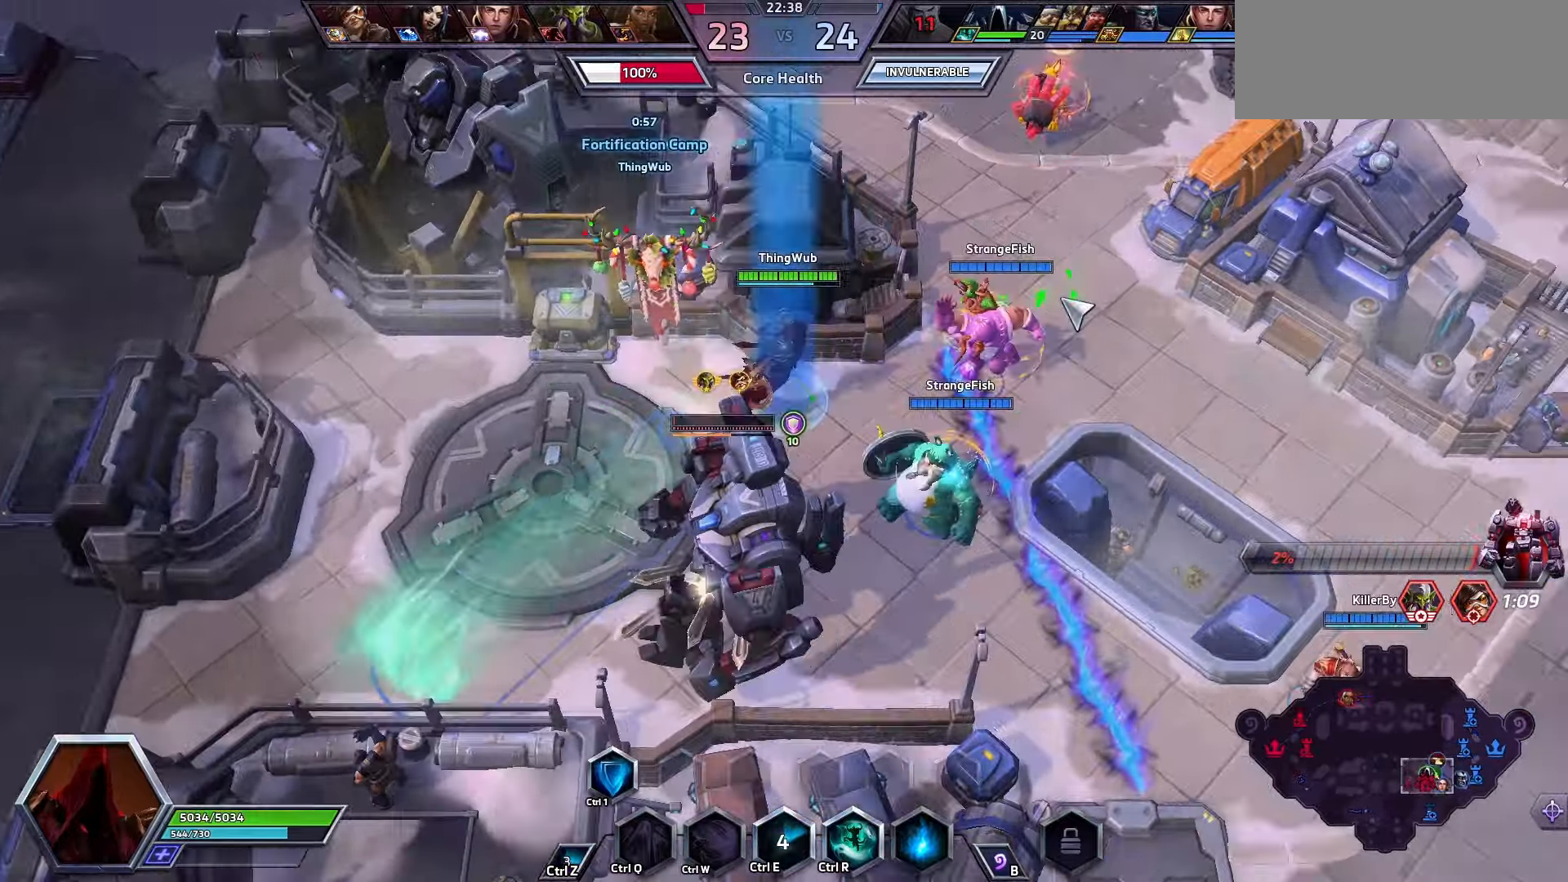
{"keys": ["space"], "events": []}
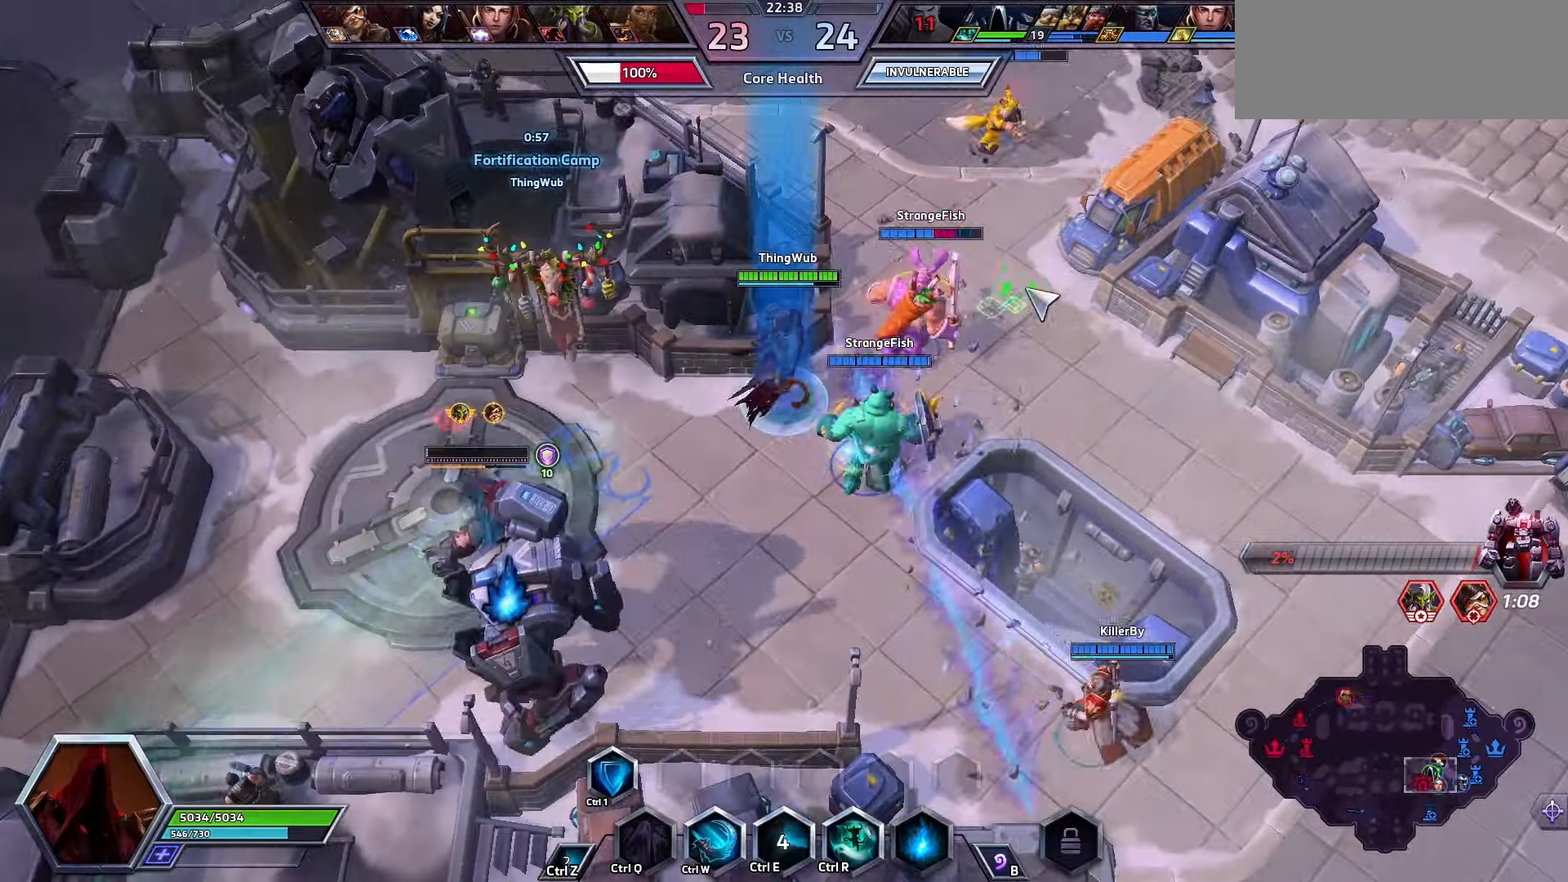
{"keys": [], "events": [[33, "space", "up"]]}
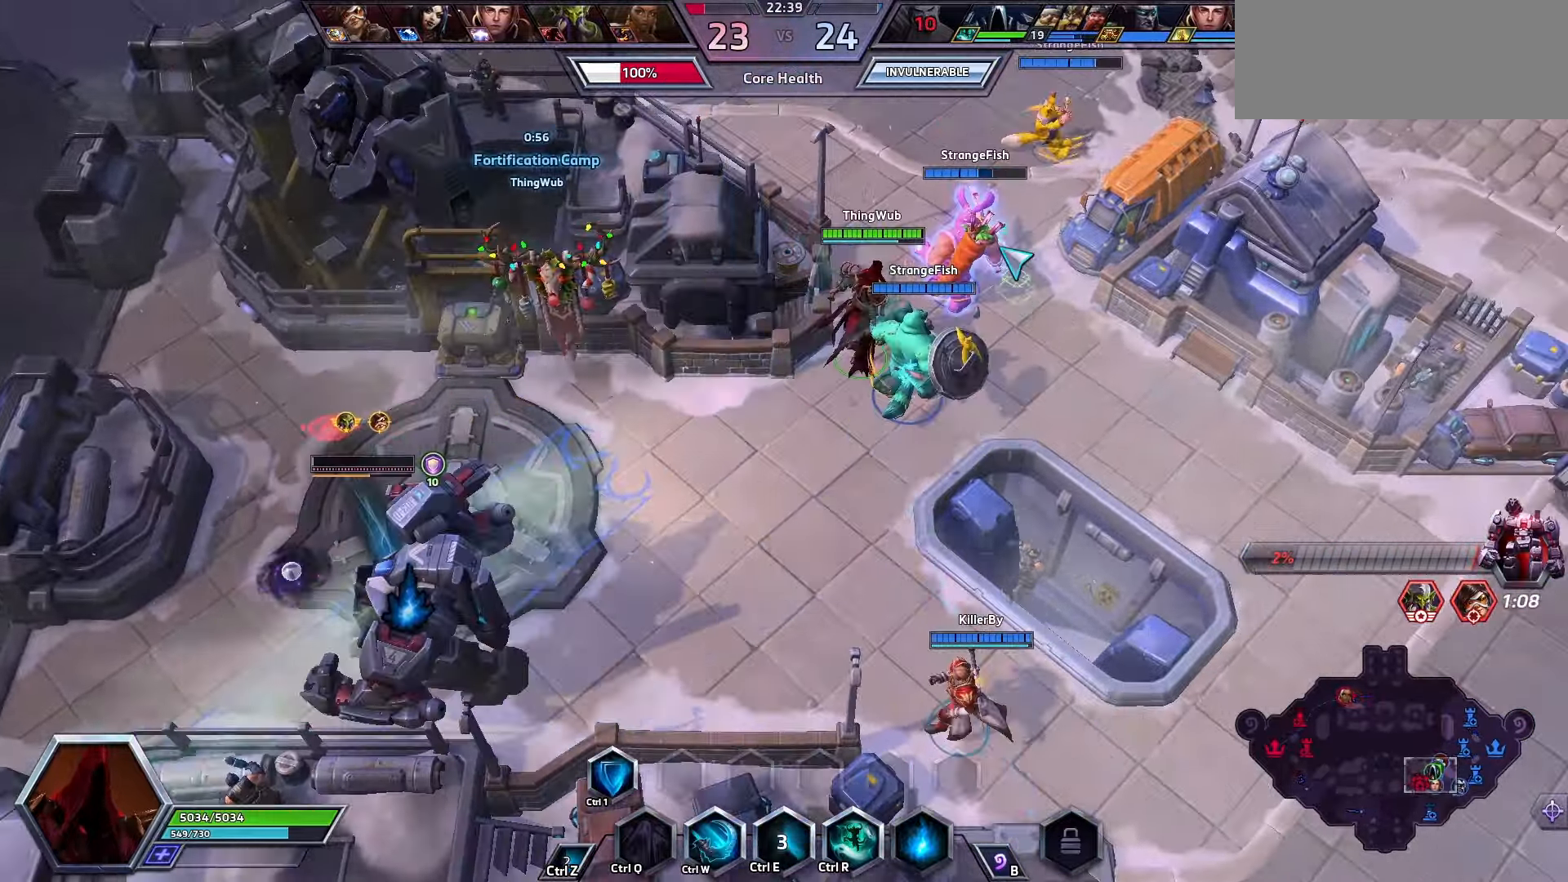
{"keys": ["space"], "events": [[66, "space", "down"]]}
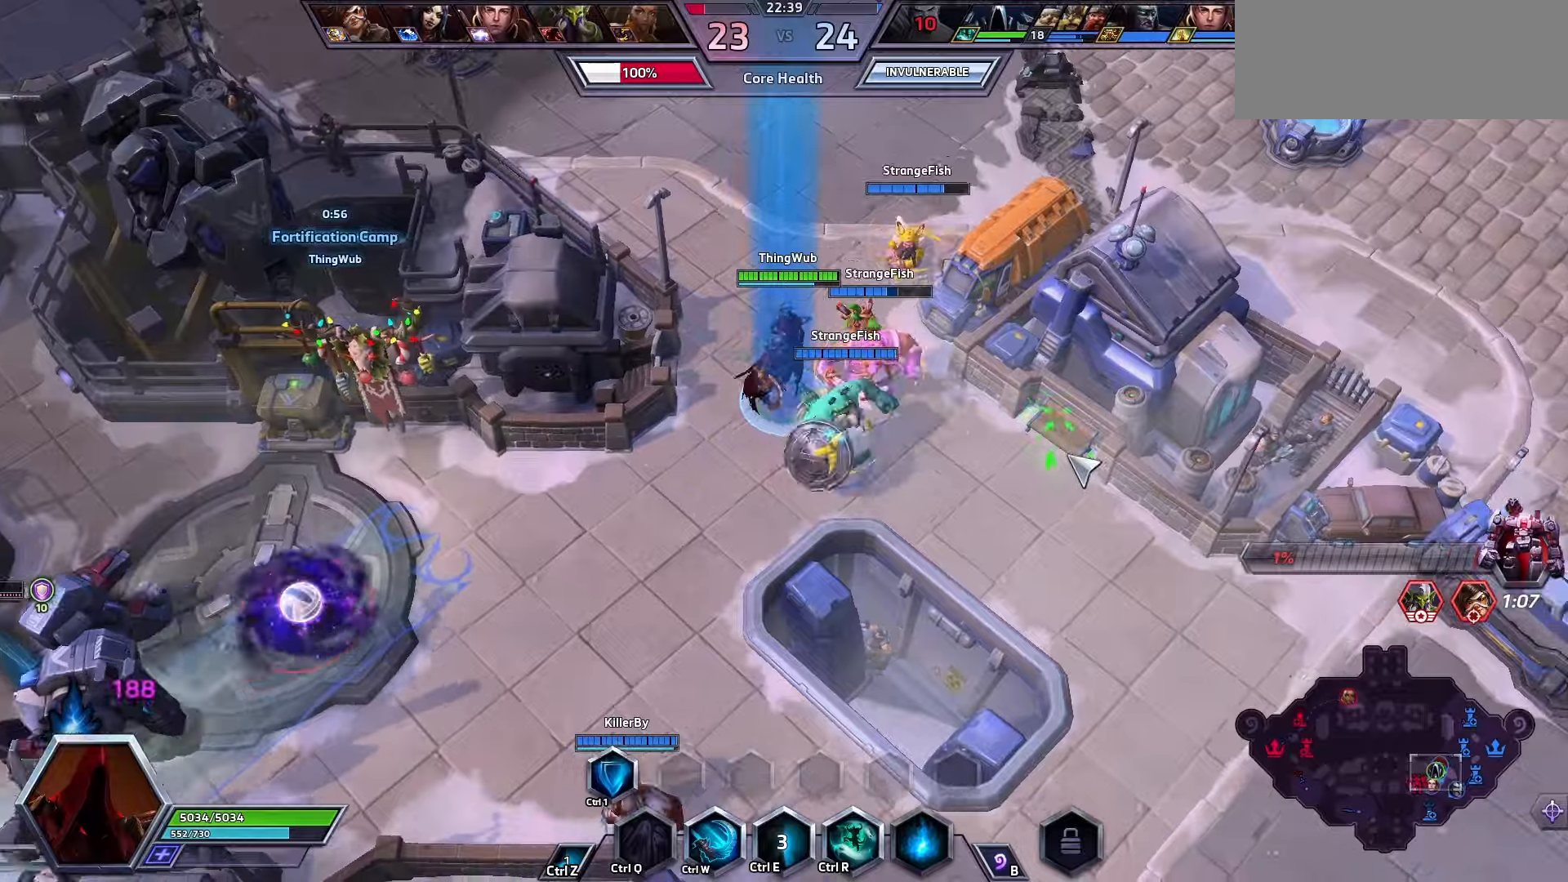
{"keys": [], "events": [[100, "space", "up"]]}
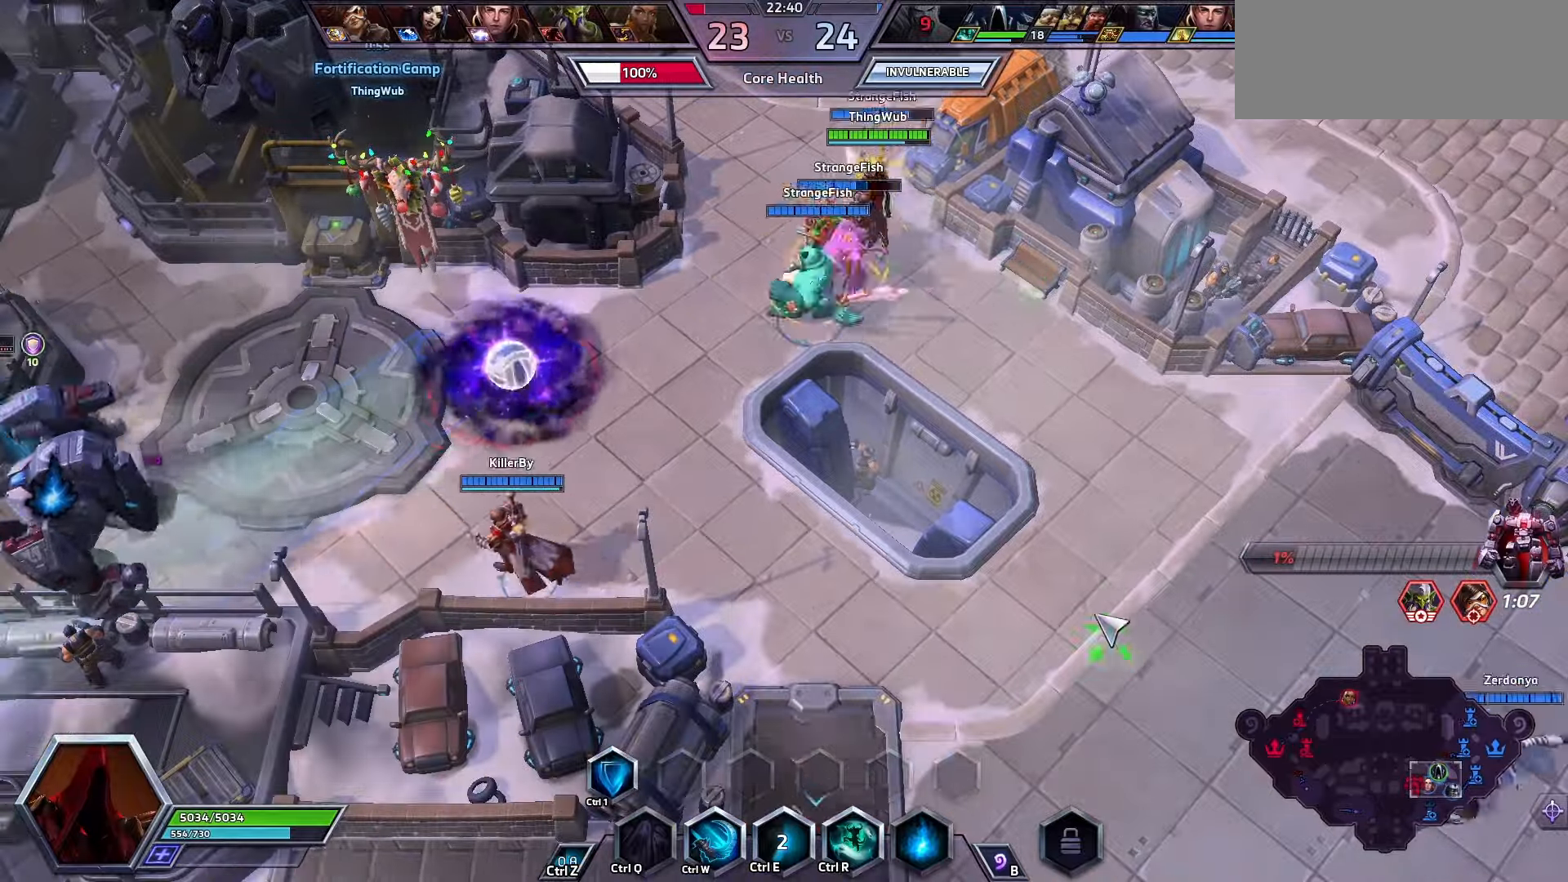
{"keys": [], "events": []}